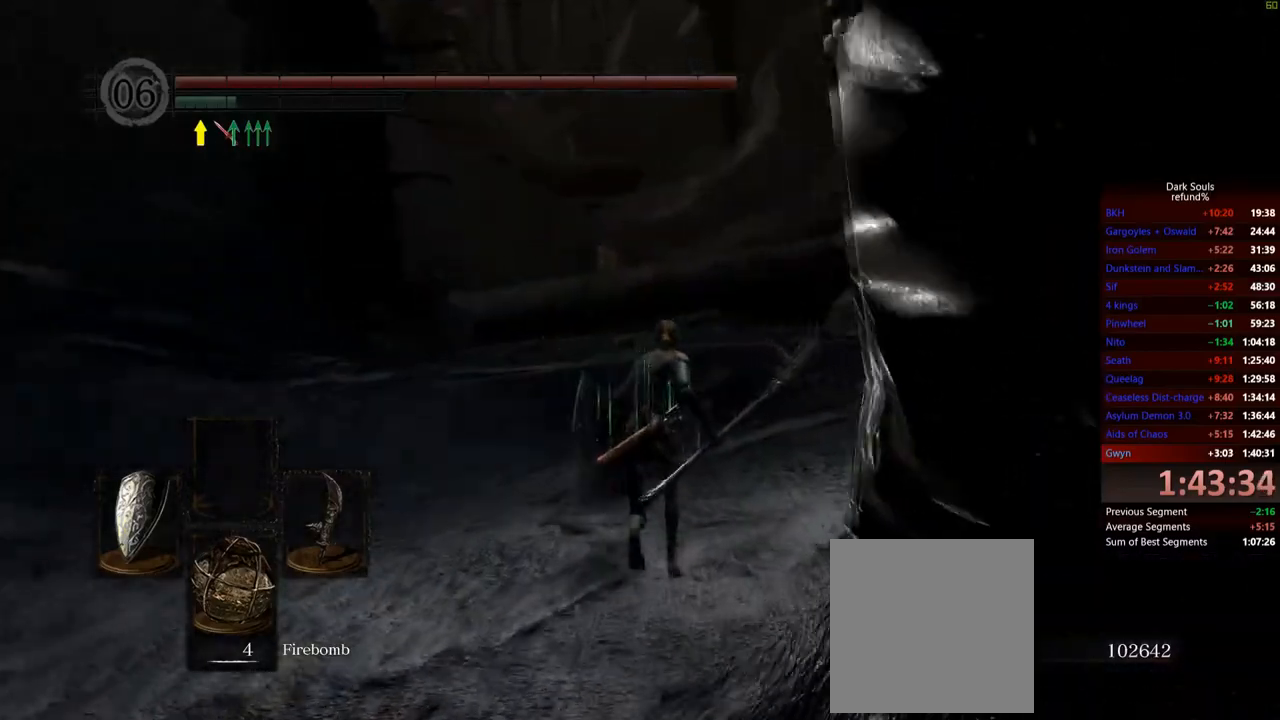
Gameplay with a controller (Xbox layout); each line is a JSON object with the inputs held at the frame after it. "events" lists button and stick changes between this image and that frame as [ms after this image, input, new state], when the widget could be followed in between. Not read: L3.
{"buttons": ["B"], "left_stick": "up", "right_stick": "center", "events": []}
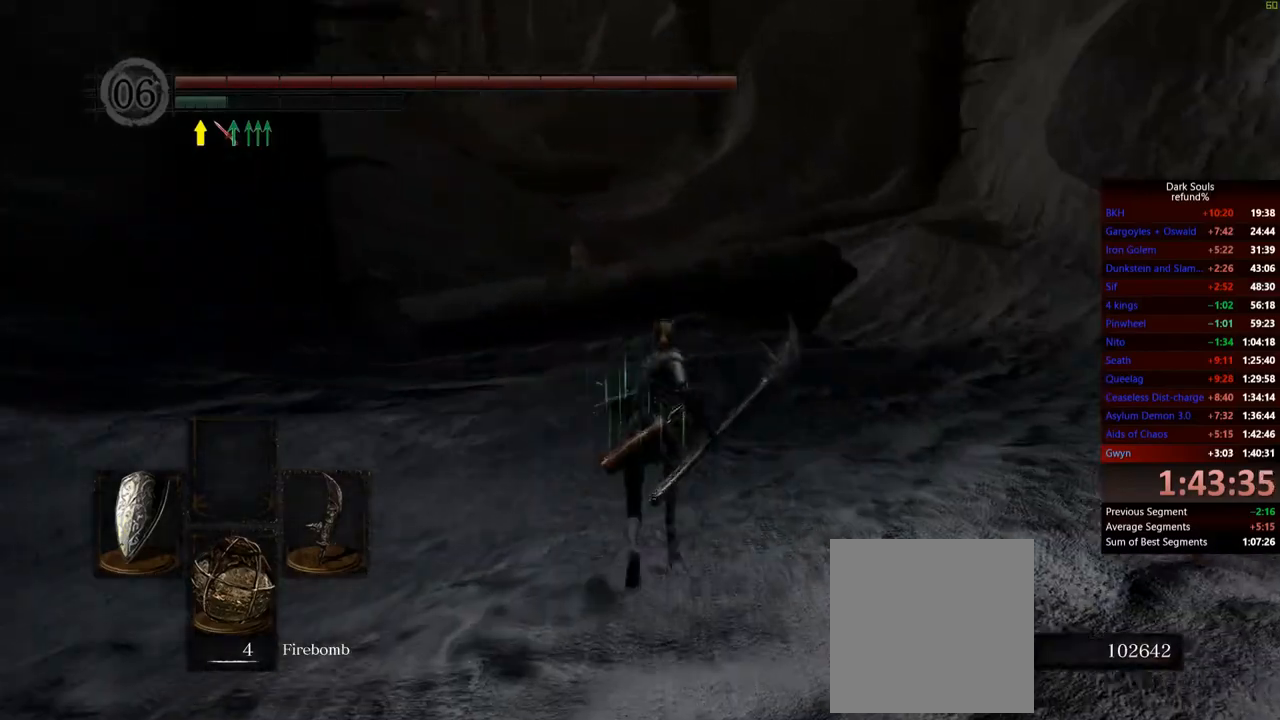
{"buttons": ["B"], "left_stick": "up", "right_stick": "center", "events": []}
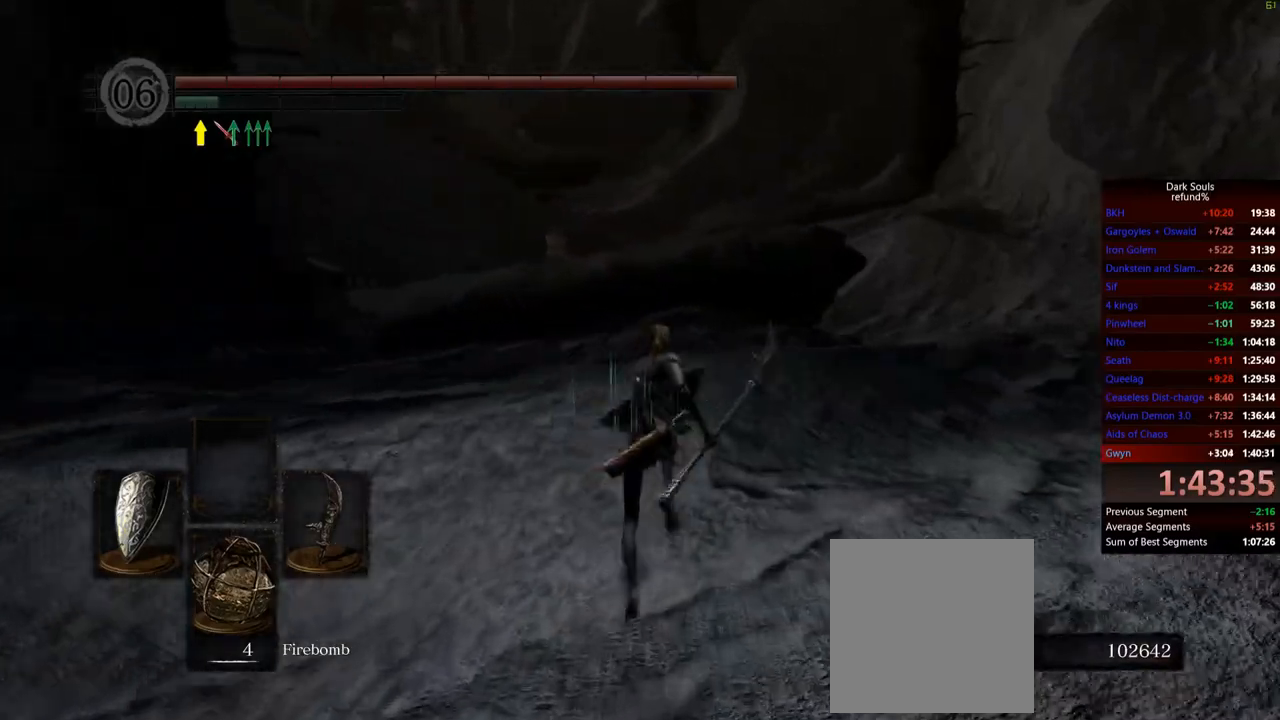
{"buttons": ["B"], "left_stick": "up", "right_stick": "center", "events": []}
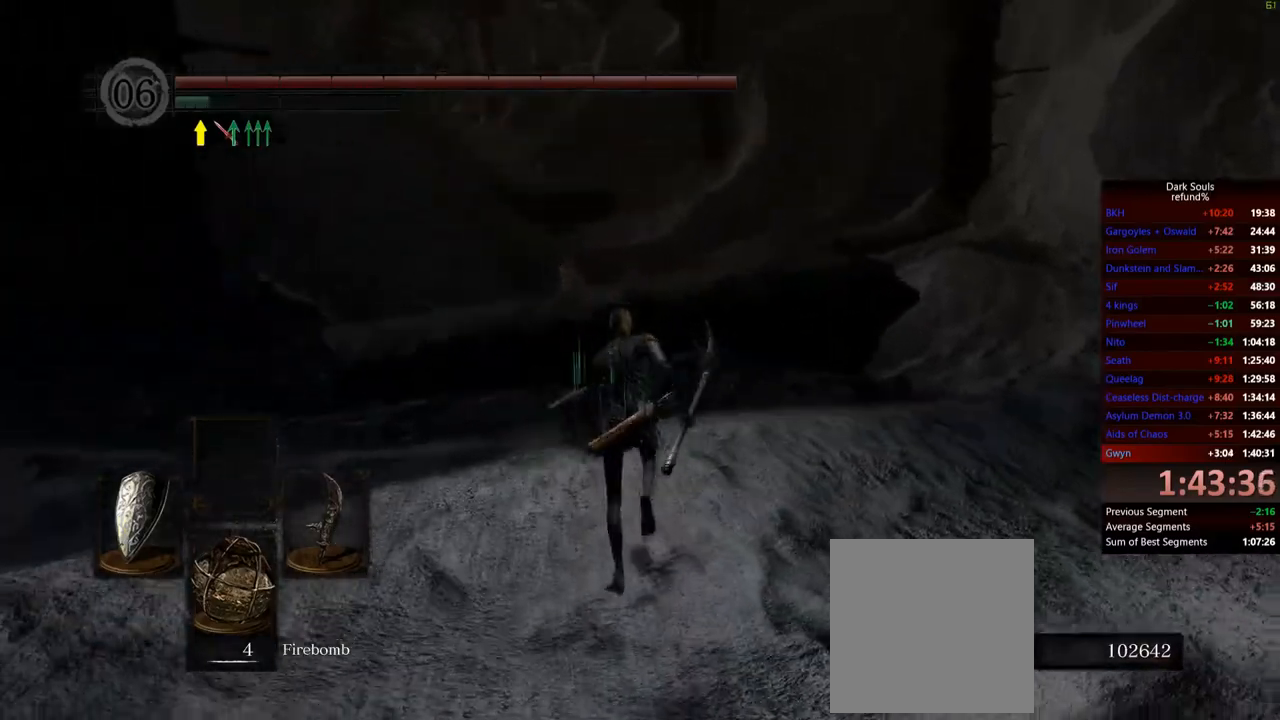
{"buttons": ["B"], "left_stick": "up", "right_stick": "center", "events": []}
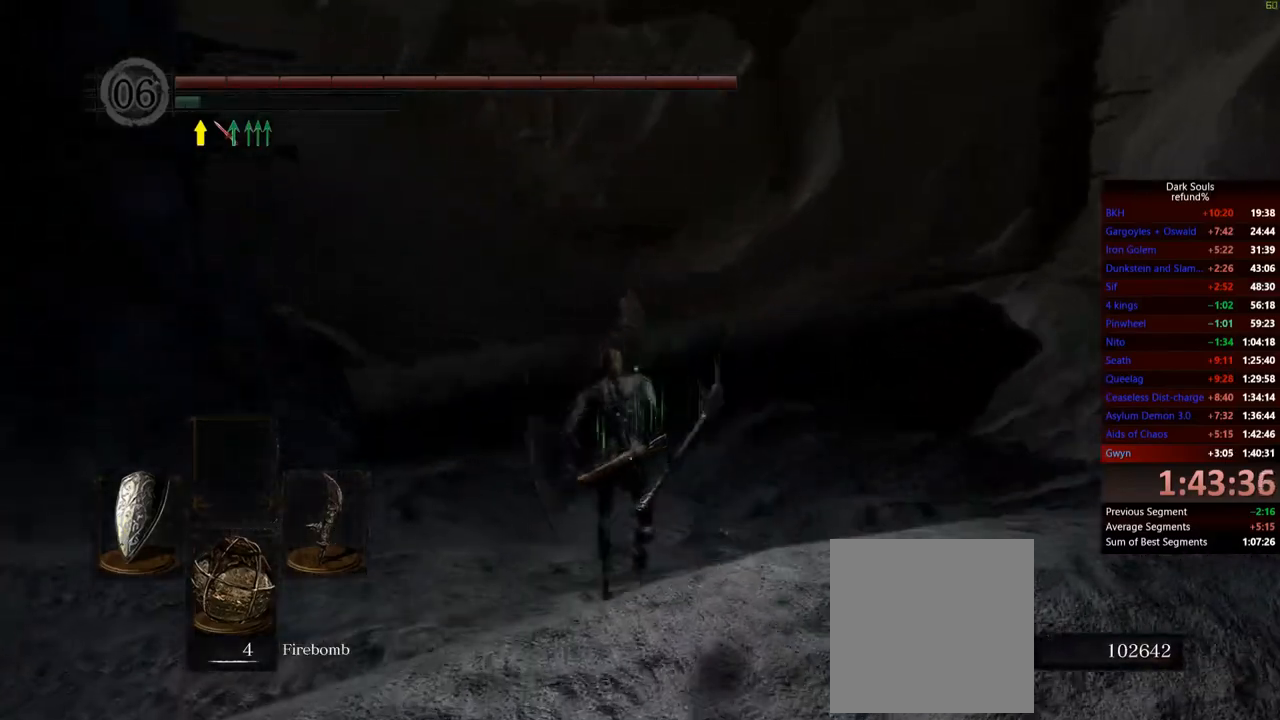
{"buttons": ["B"], "left_stick": "up", "right_stick": "center", "events": []}
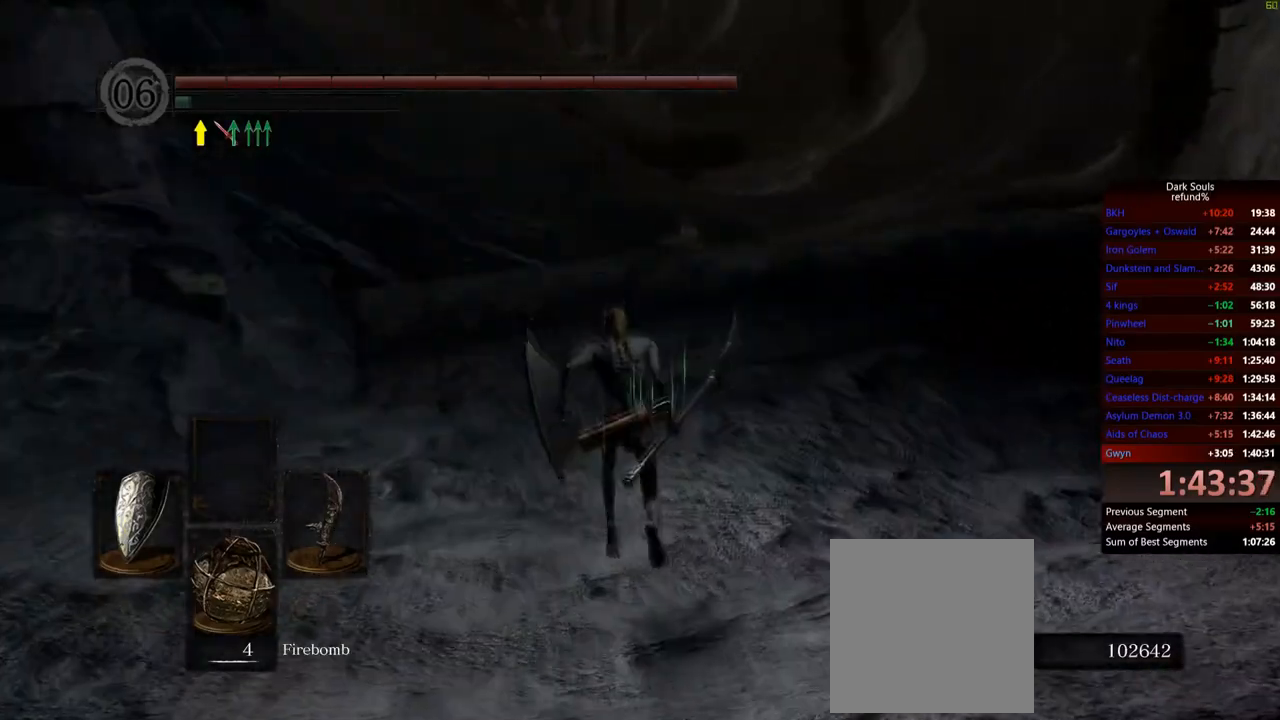
{"buttons": ["B"], "left_stick": "up", "right_stick": "center", "events": []}
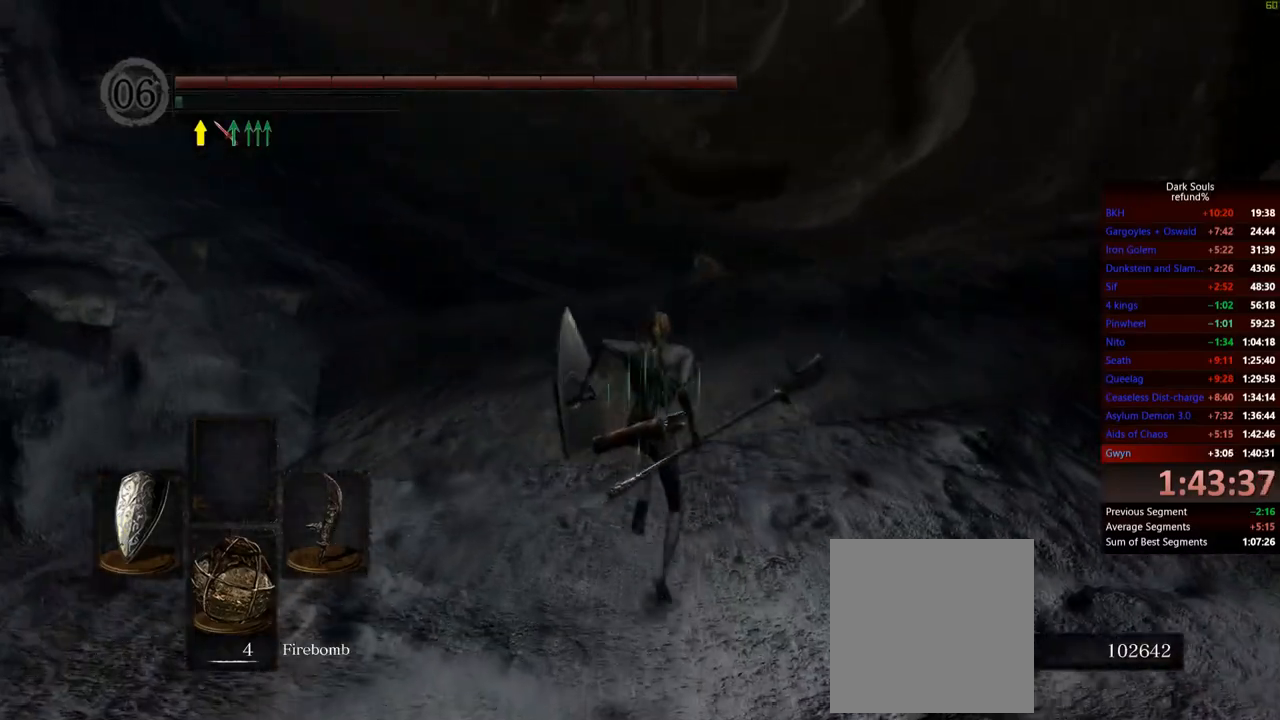
{"buttons": [], "left_stick": "up", "right_stick": "center", "events": [[434, "B", "up"]]}
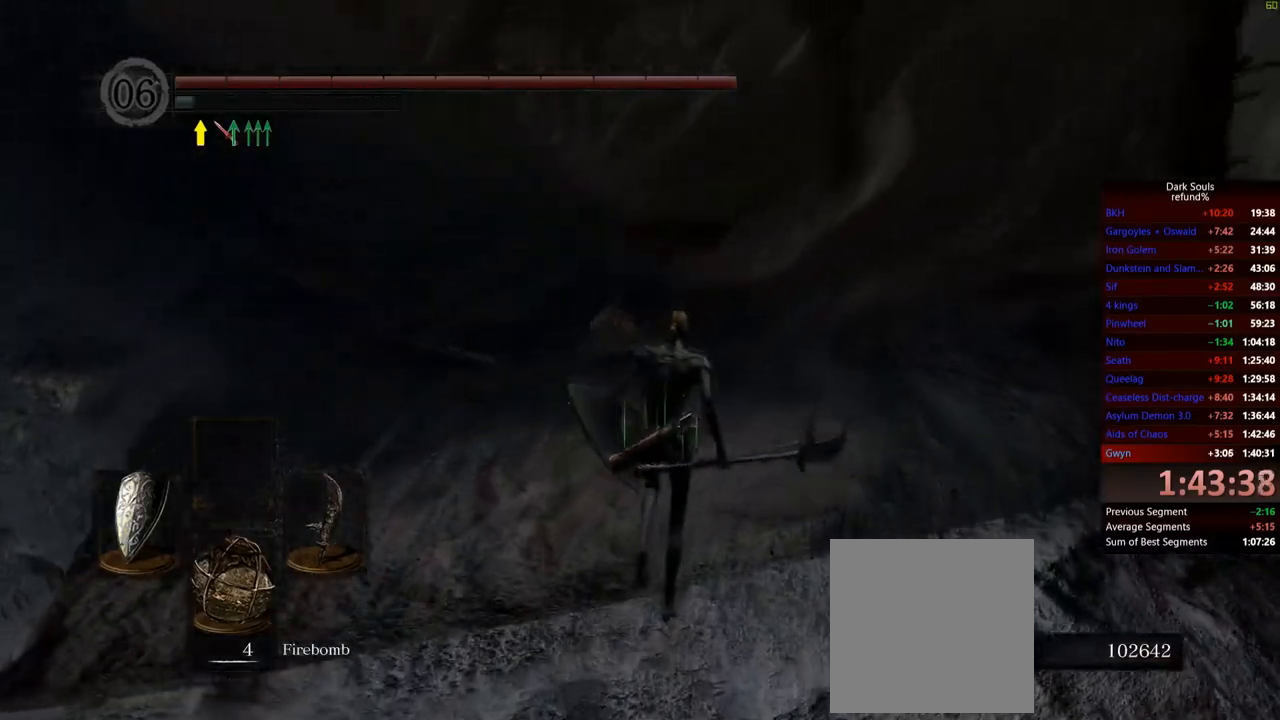
{"buttons": [], "left_stick": "up", "right_stick": "center", "events": [[133, "right_stick", "down"], [333, "right_stick", "center"]]}
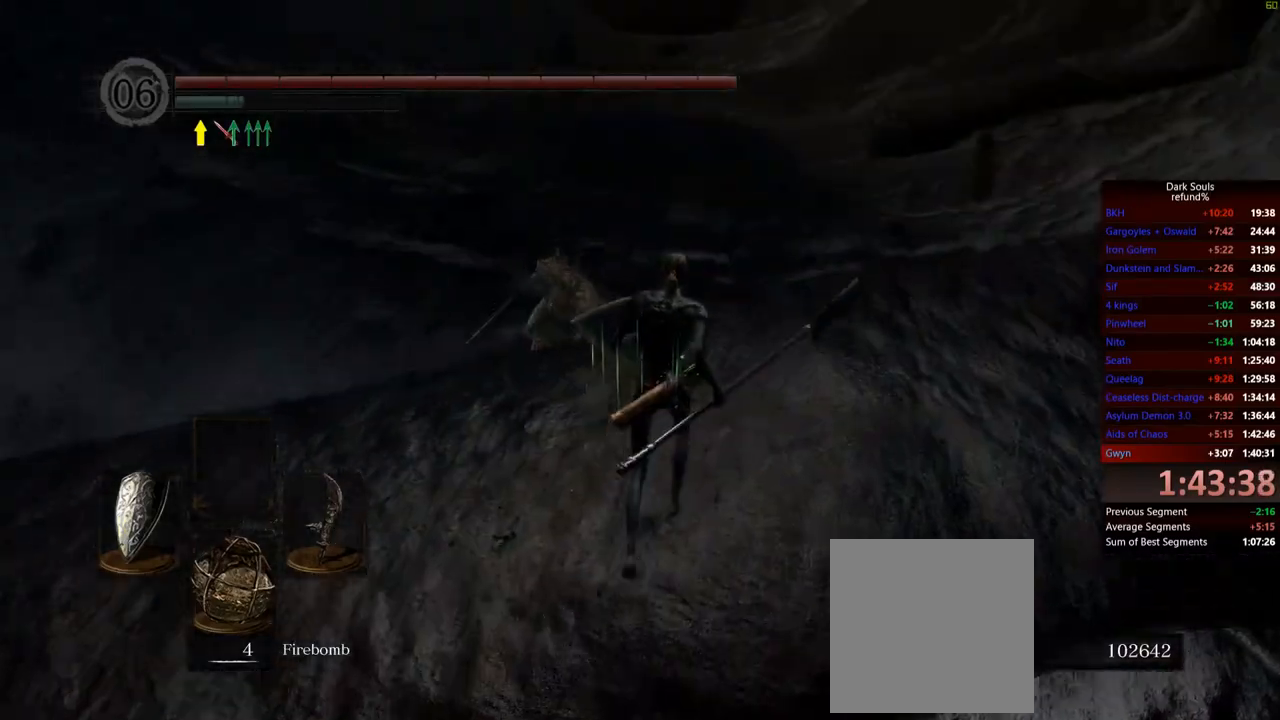
{"buttons": [], "left_stick": "up", "right_stick": "center", "events": [[234, "B", "down"], [317, "B", "up"]]}
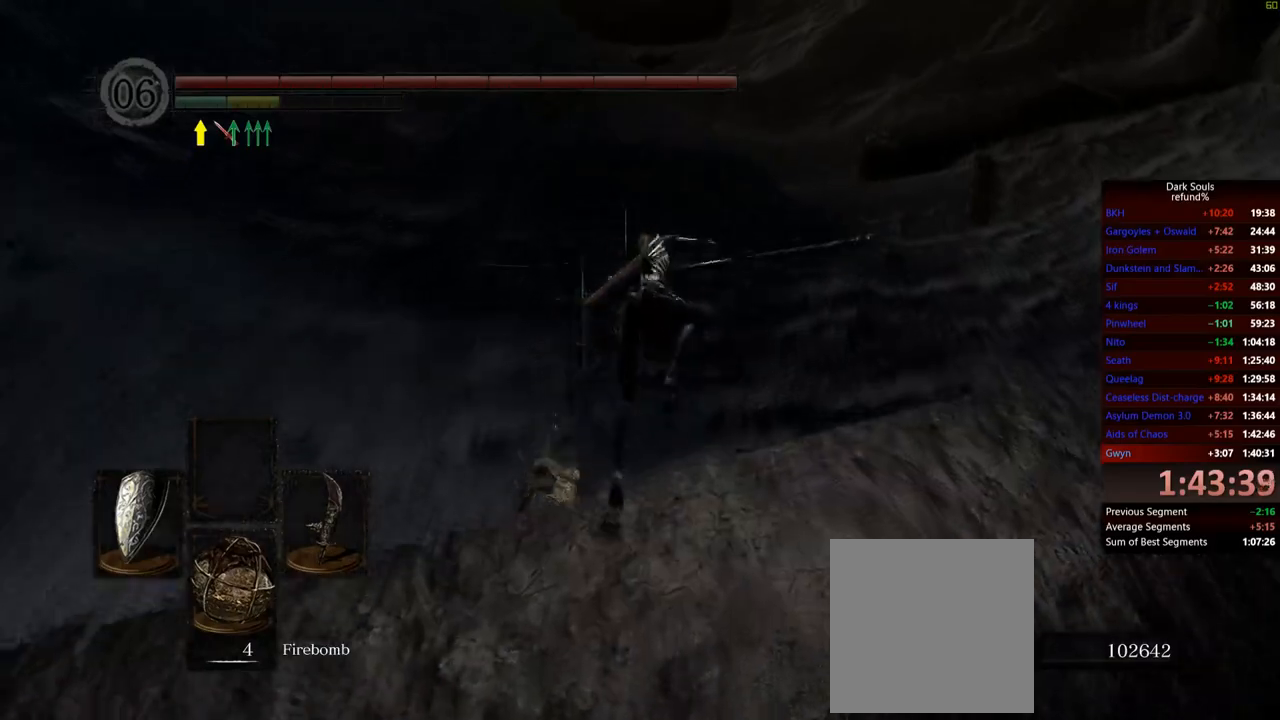
{"buttons": [], "left_stick": "up", "right_stick": "center", "events": []}
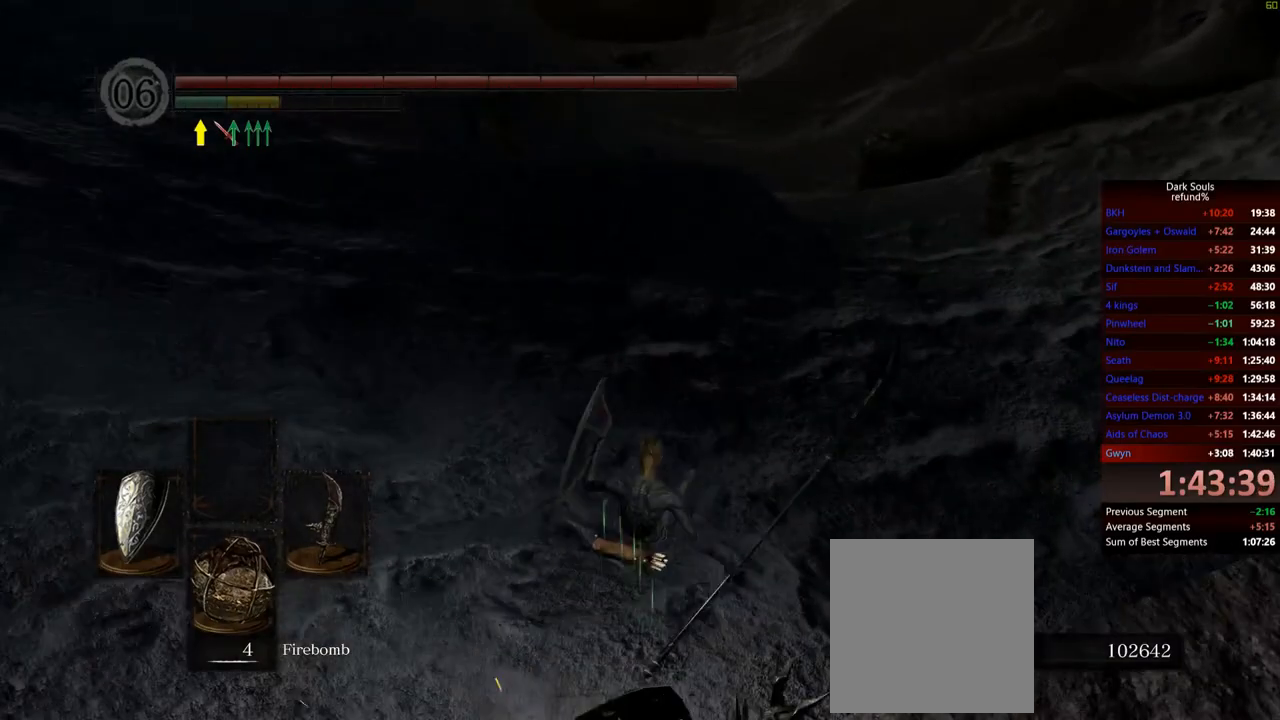
{"buttons": [], "left_stick": "up", "right_stick": "center", "events": []}
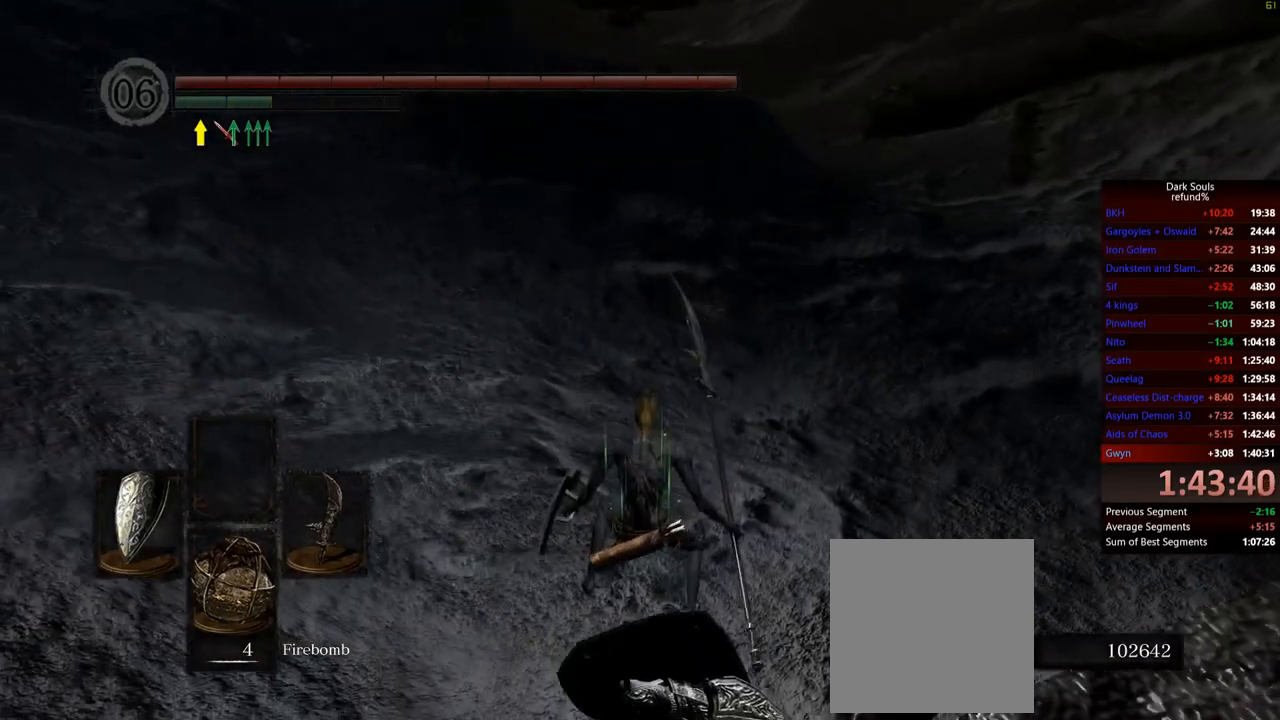
{"buttons": [], "left_stick": "up", "right_stick": "center", "events": []}
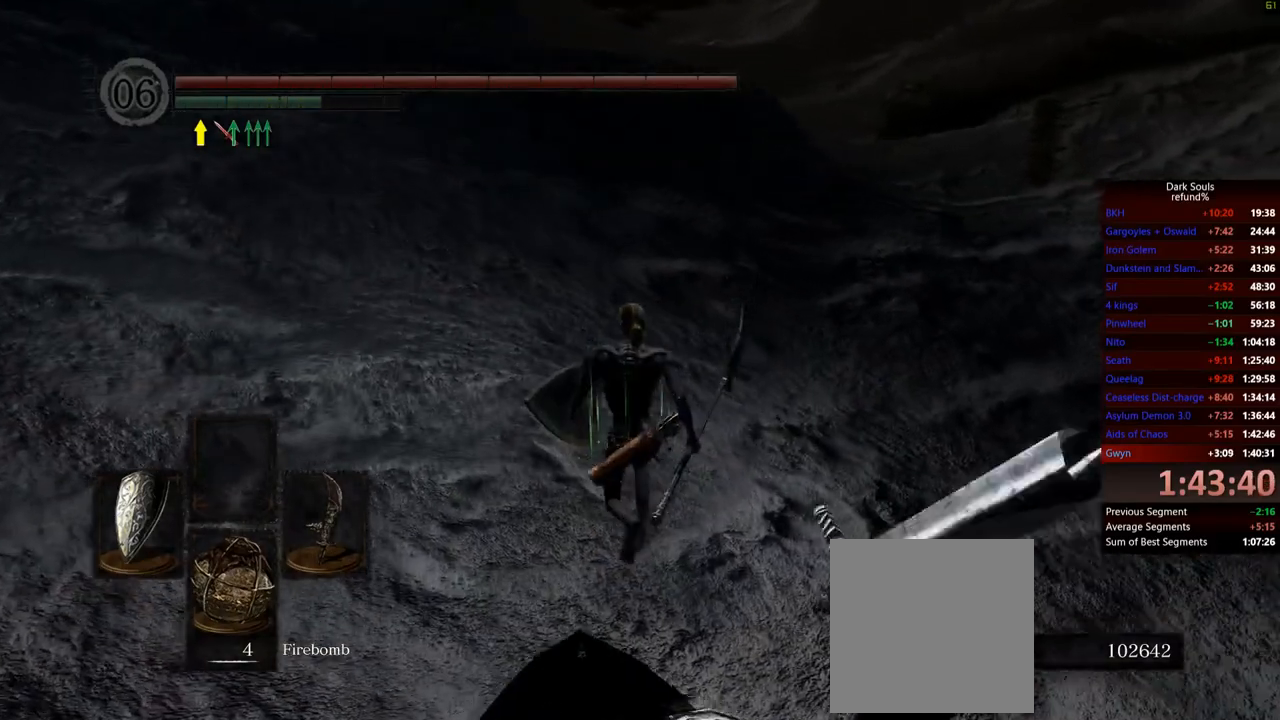
{"buttons": ["B"], "left_stick": "up", "right_stick": "center", "events": [[234, "B", "down"]]}
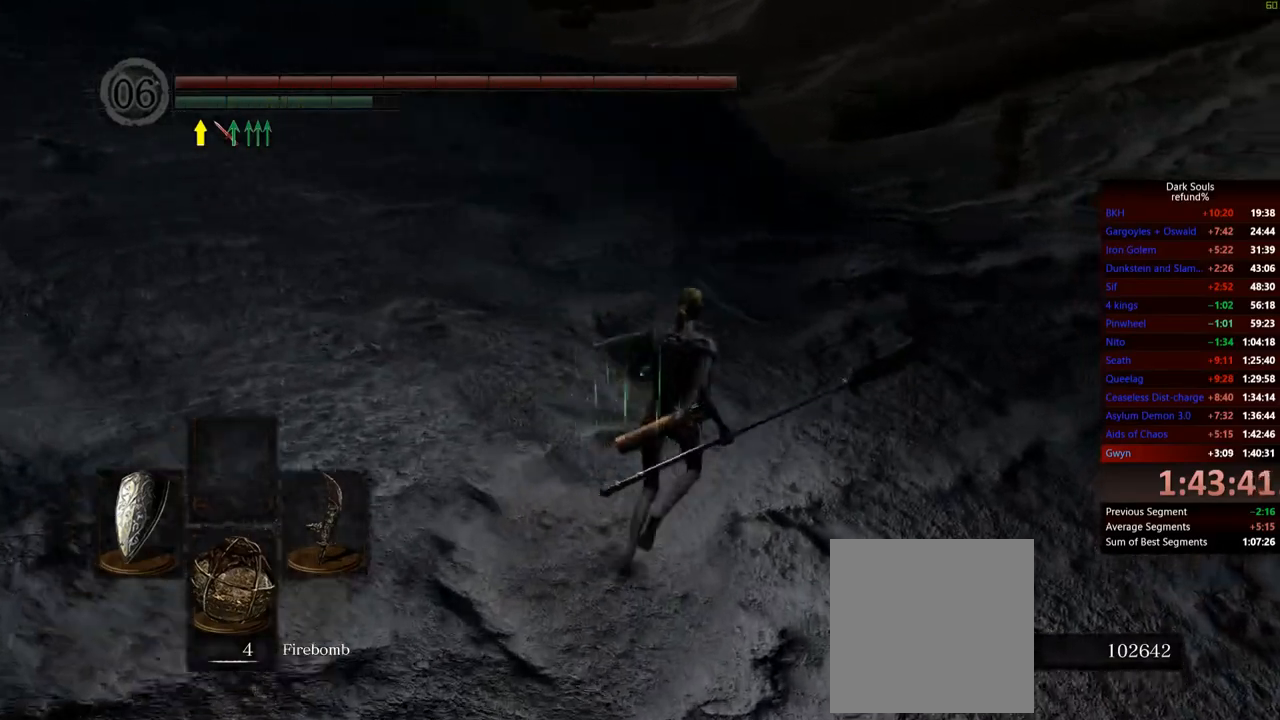
{"buttons": ["B"], "left_stick": "up", "right_stick": "center", "events": []}
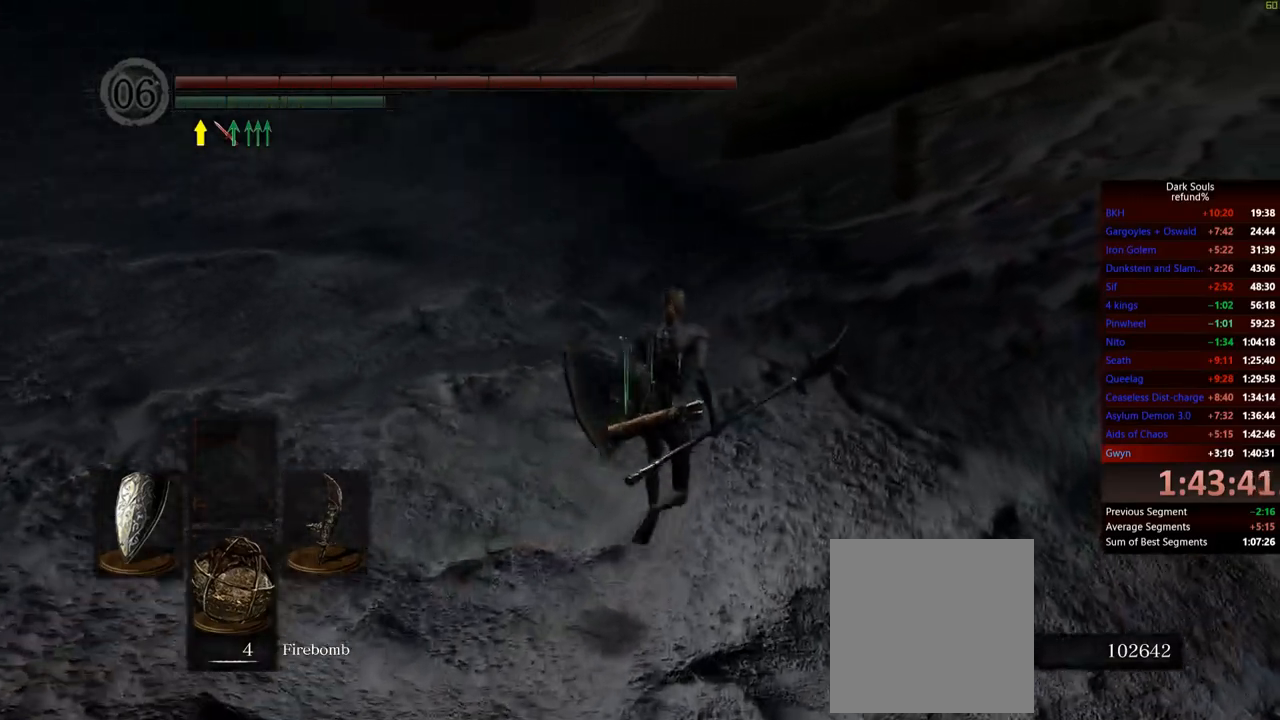
{"buttons": ["B"], "left_stick": "up", "right_stick": "center", "events": []}
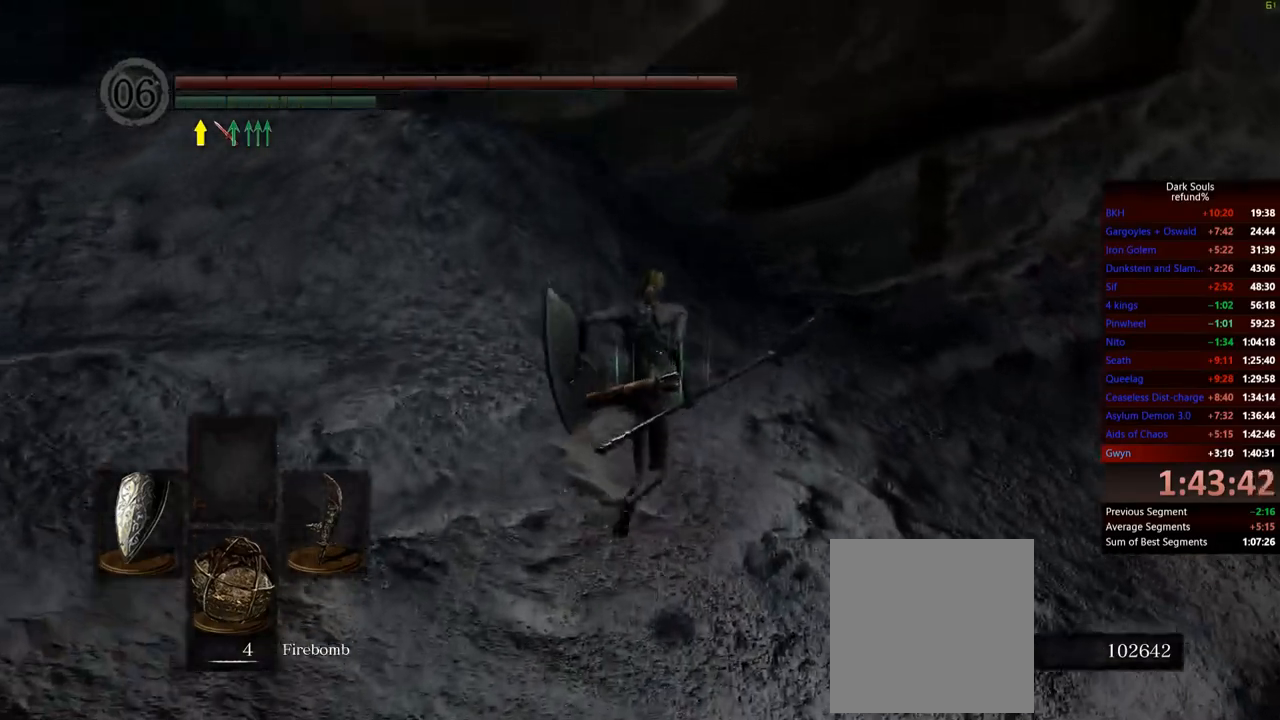
{"buttons": ["B"], "left_stick": "up", "right_stick": "center", "events": []}
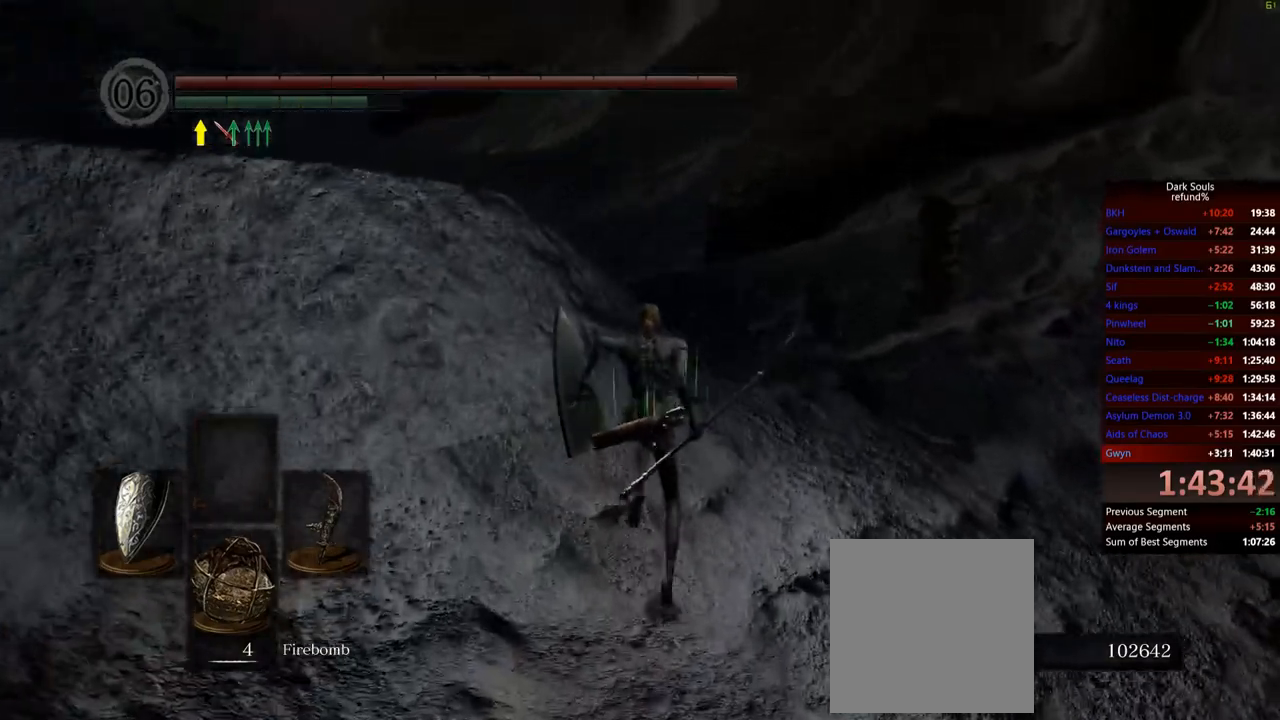
{"buttons": ["B"], "left_stick": "up", "right_stick": "center", "events": []}
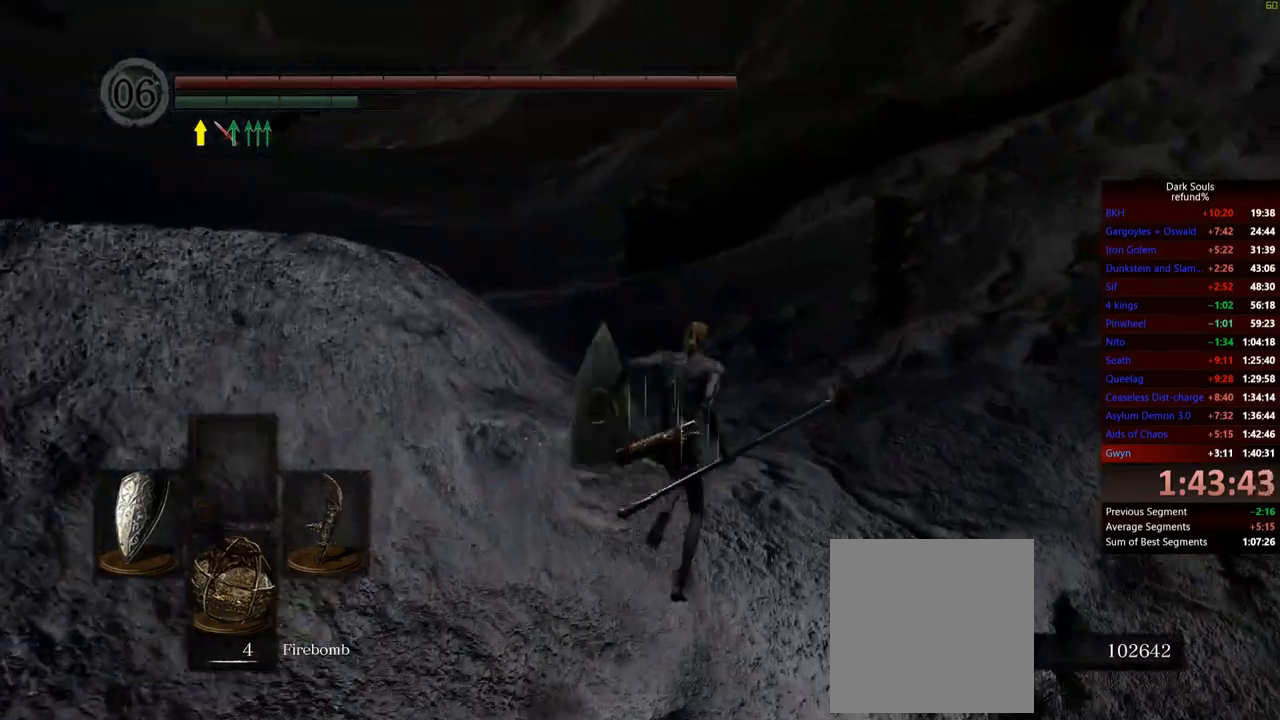
{"buttons": ["B"], "left_stick": "up", "right_stick": "center", "events": []}
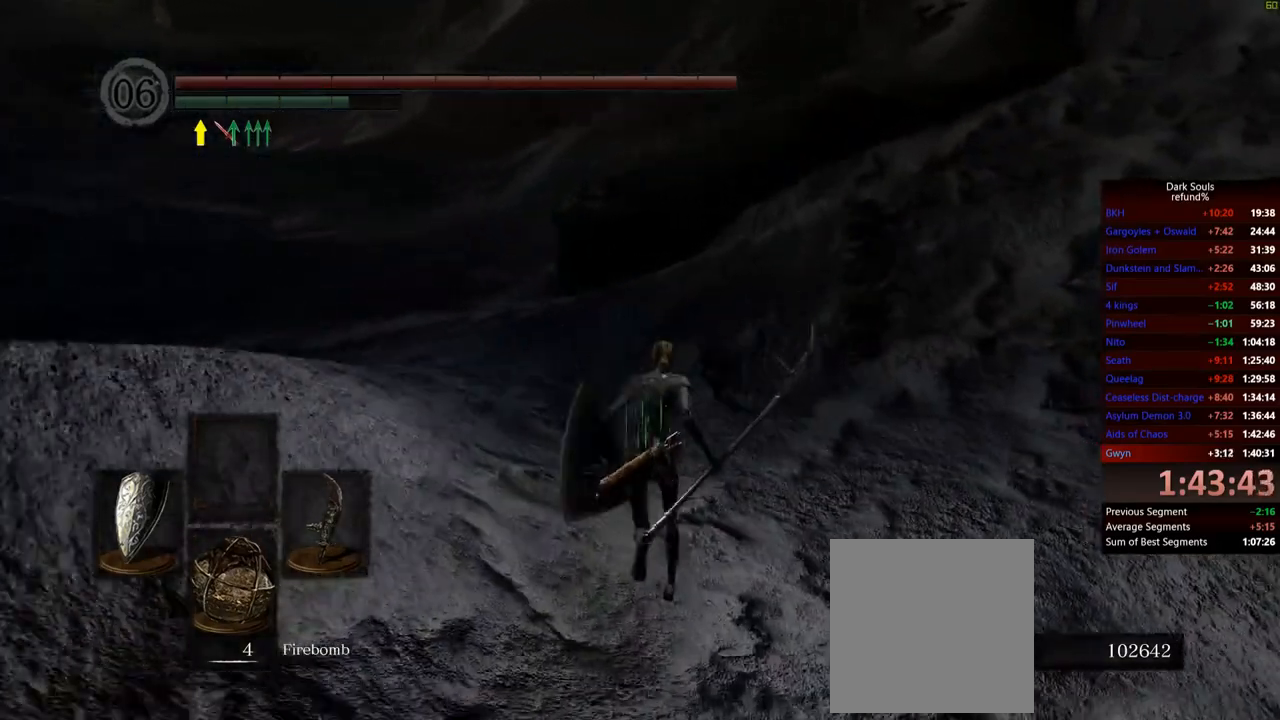
{"buttons": ["B"], "left_stick": "up", "right_stick": "center", "events": []}
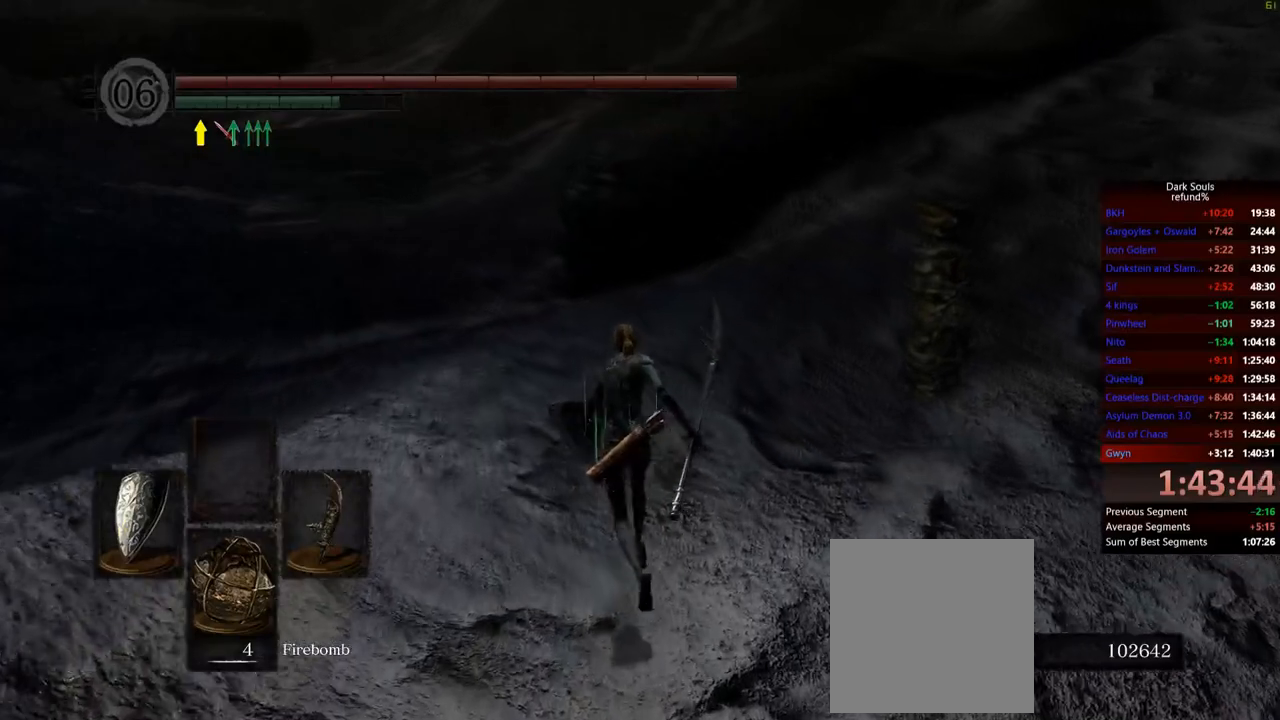
{"buttons": ["B"], "left_stick": "up", "right_stick": "center", "events": []}
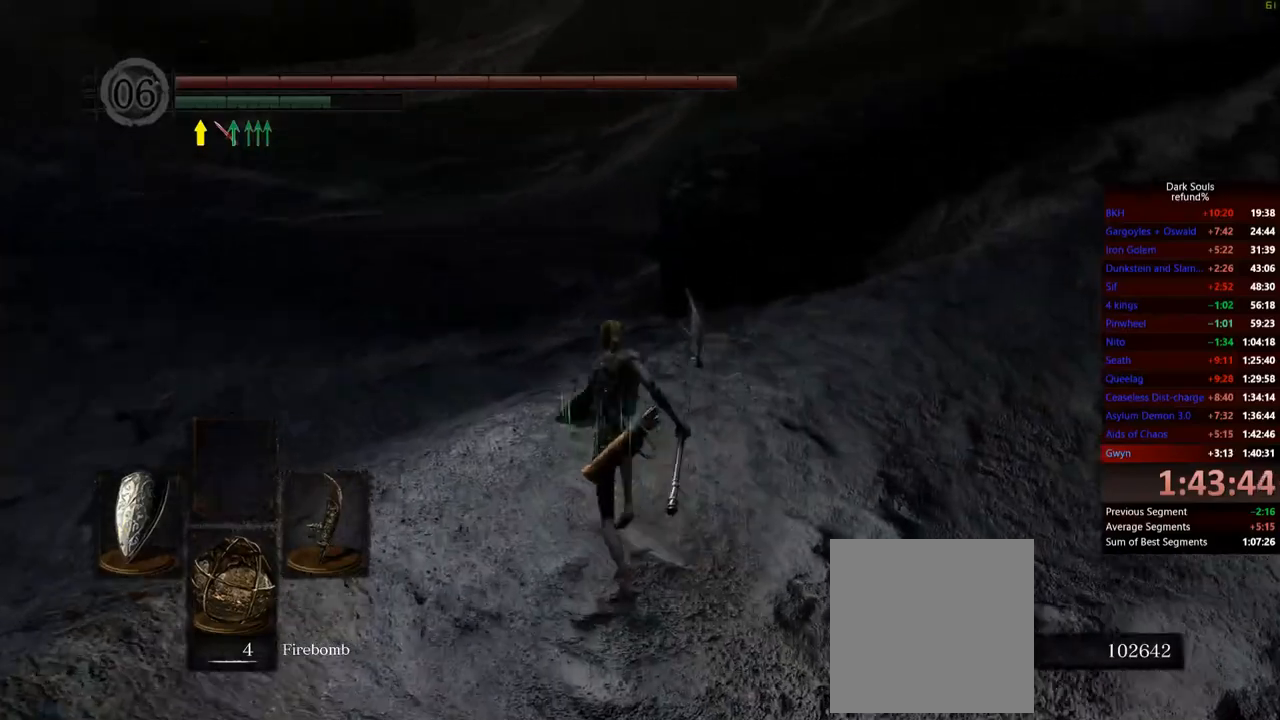
{"buttons": ["B", "L1"], "left_stick": "up", "right_stick": "center", "events": [[317, "L1", "down"], [384, "L1", "up"], [467, "L1", "down"]]}
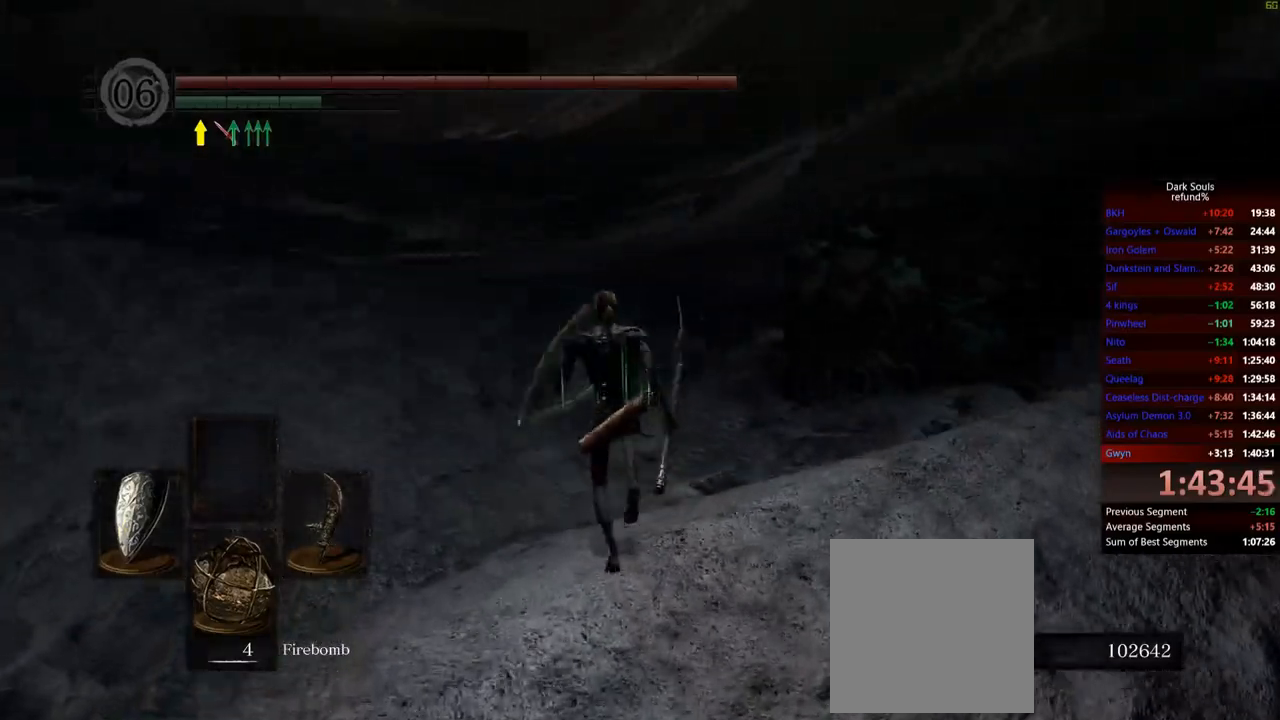
{"buttons": ["B"], "left_stick": "up", "right_stick": "center", "events": [[16, "L1", "up"], [83, "L1", "down"], [167, "L1", "up"], [267, "L1", "down"], [367, "L1", "up"]]}
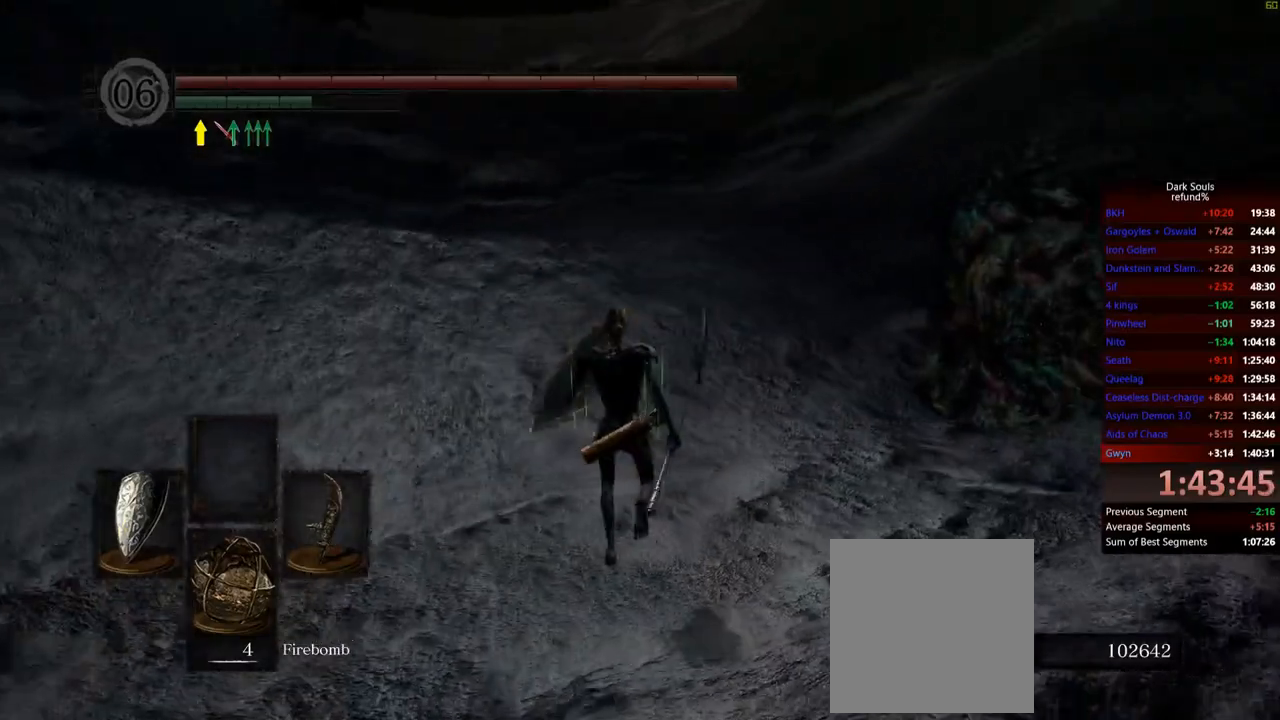
{"buttons": ["B"], "left_stick": "up", "right_stick": "center", "events": [[251, "right_stick", "up"], [467, "right_stick", "center"]]}
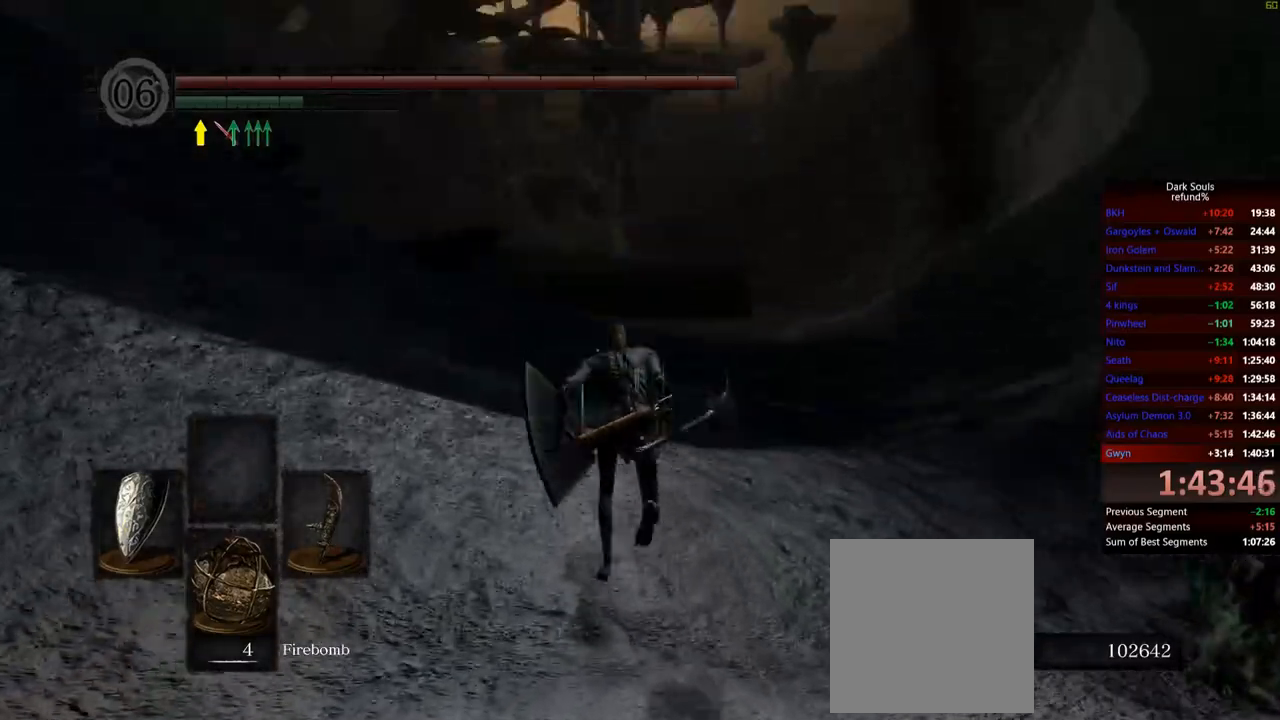
{"buttons": ["B"], "left_stick": "up", "right_stick": "center", "events": []}
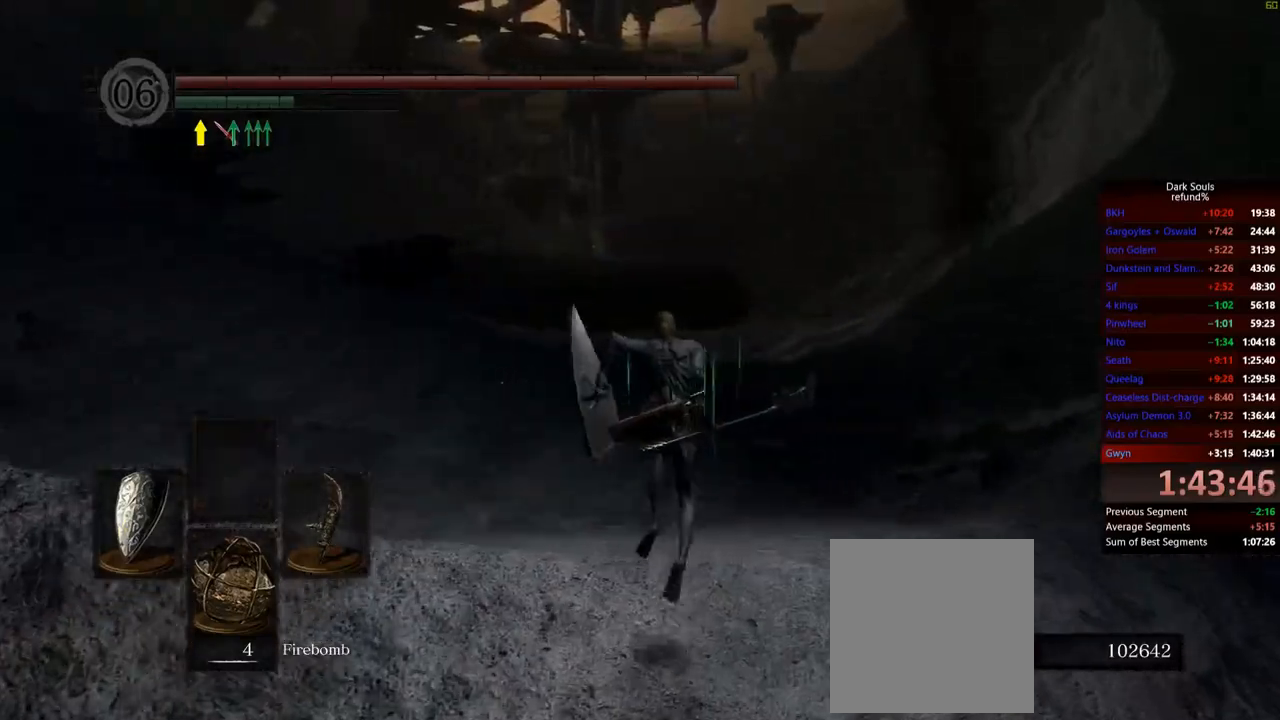
{"buttons": ["B"], "left_stick": "up", "right_stick": "center", "events": []}
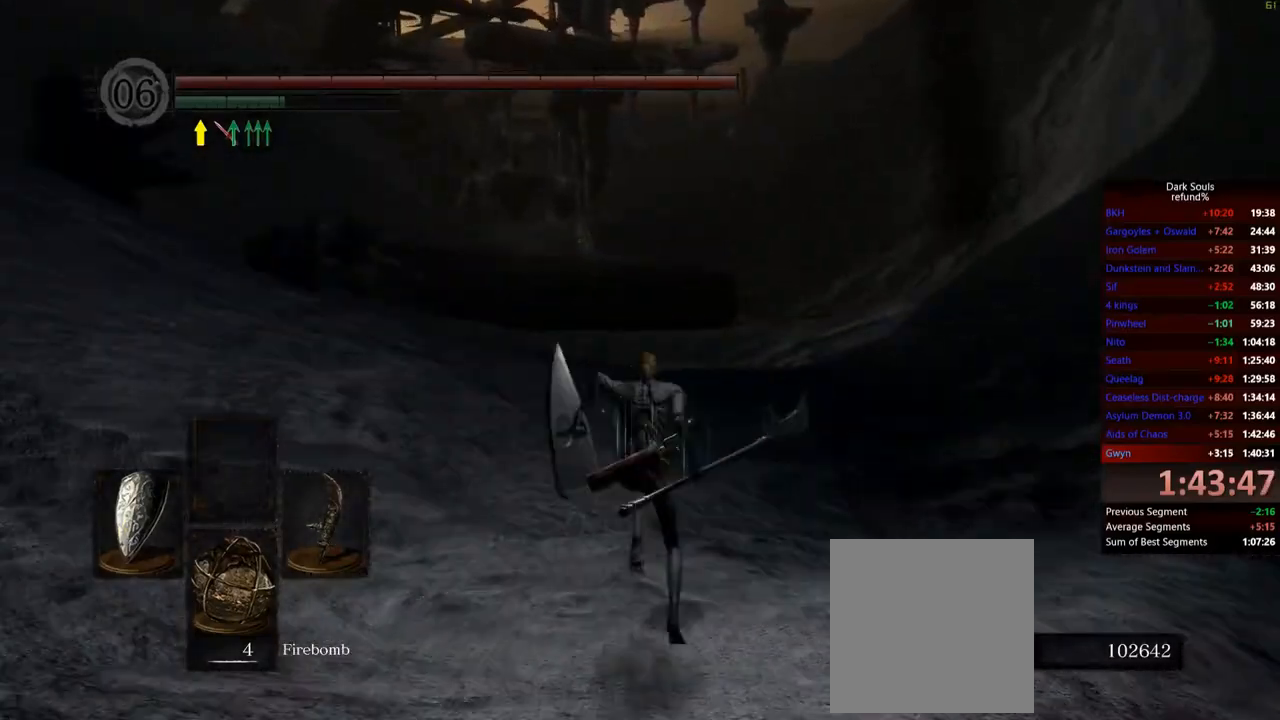
{"buttons": ["B"], "left_stick": "up", "right_stick": "center", "events": []}
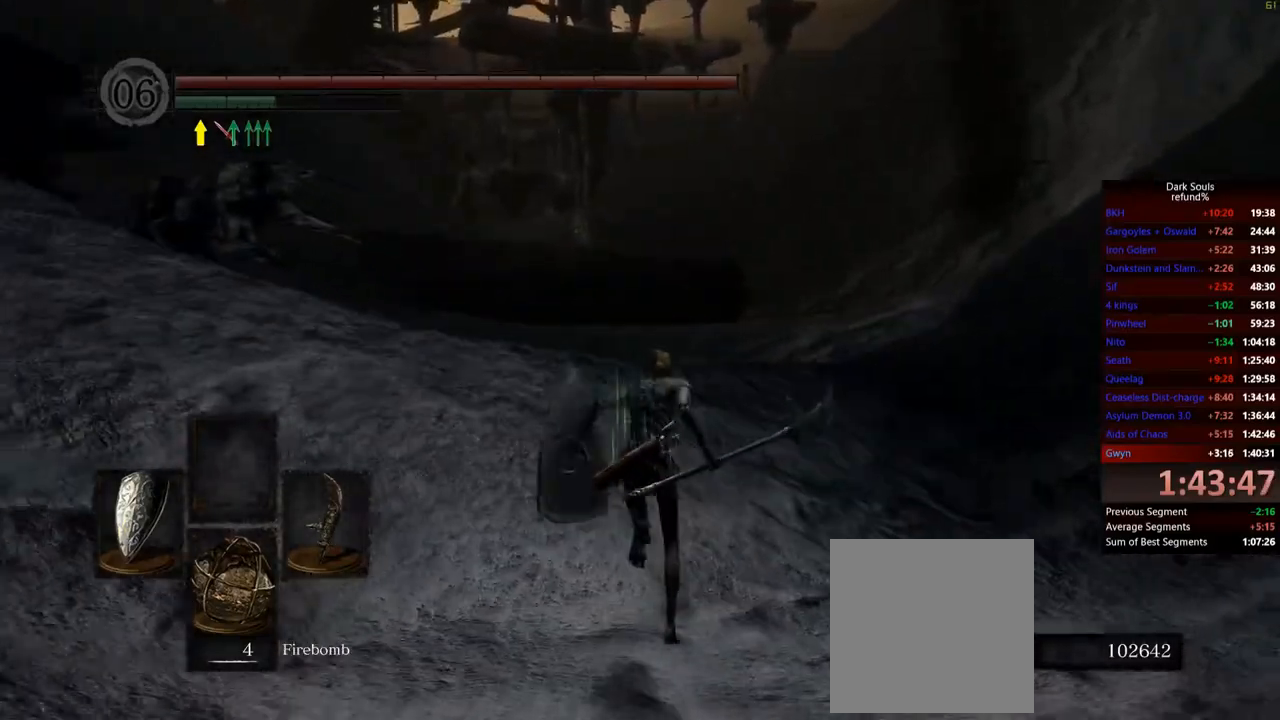
{"buttons": ["B"], "left_stick": "up", "right_stick": "center", "events": []}
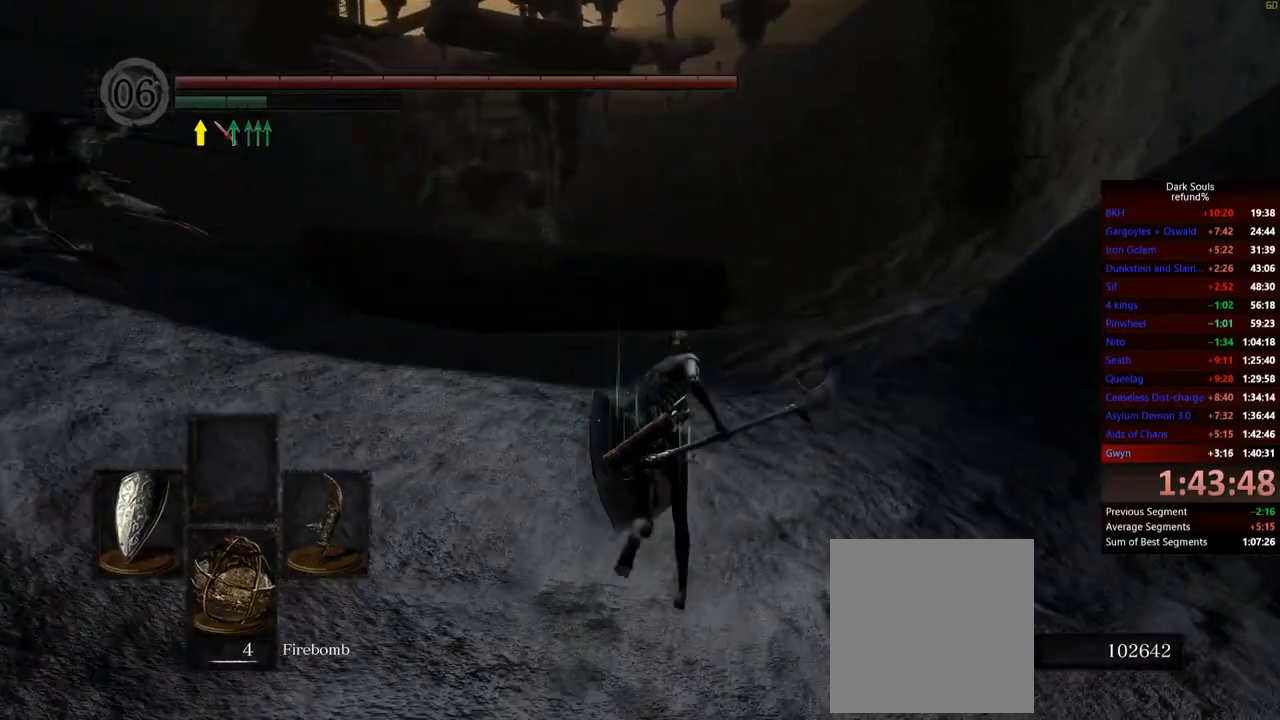
{"buttons": ["B"], "left_stick": "up", "right_stick": "center", "events": []}
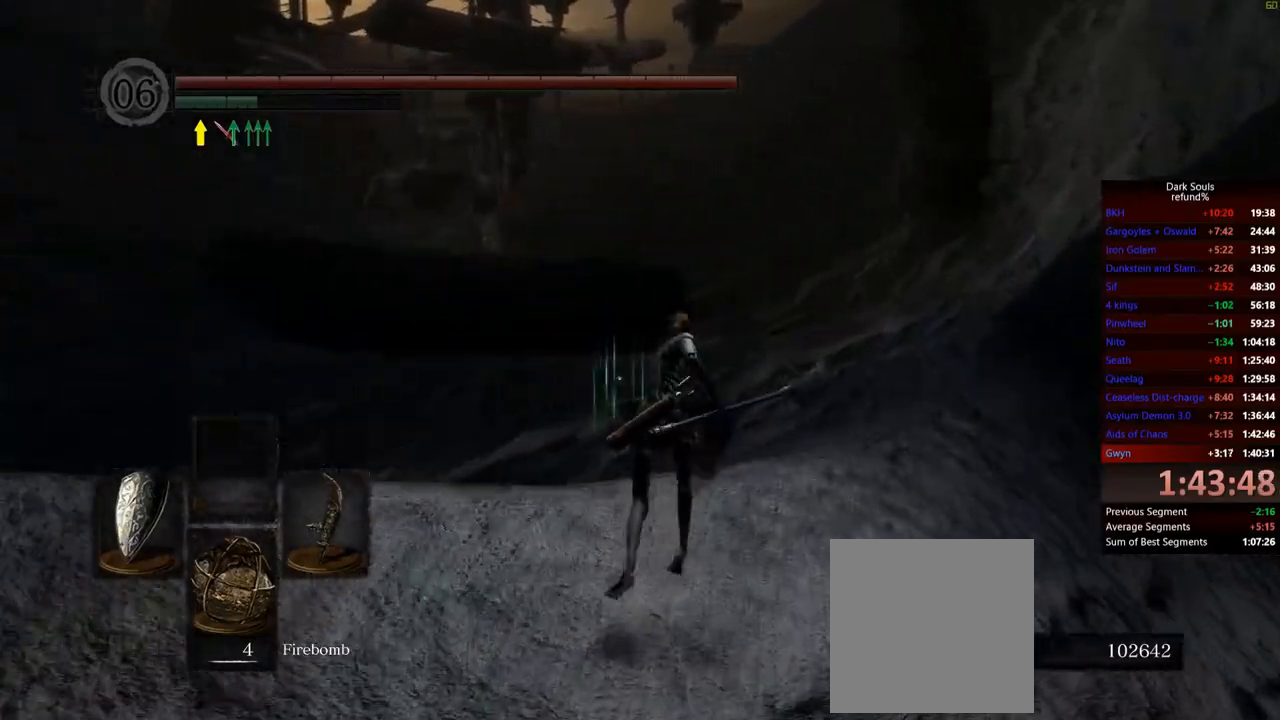
{"buttons": ["B"], "left_stick": "up", "right_stick": "center", "events": []}
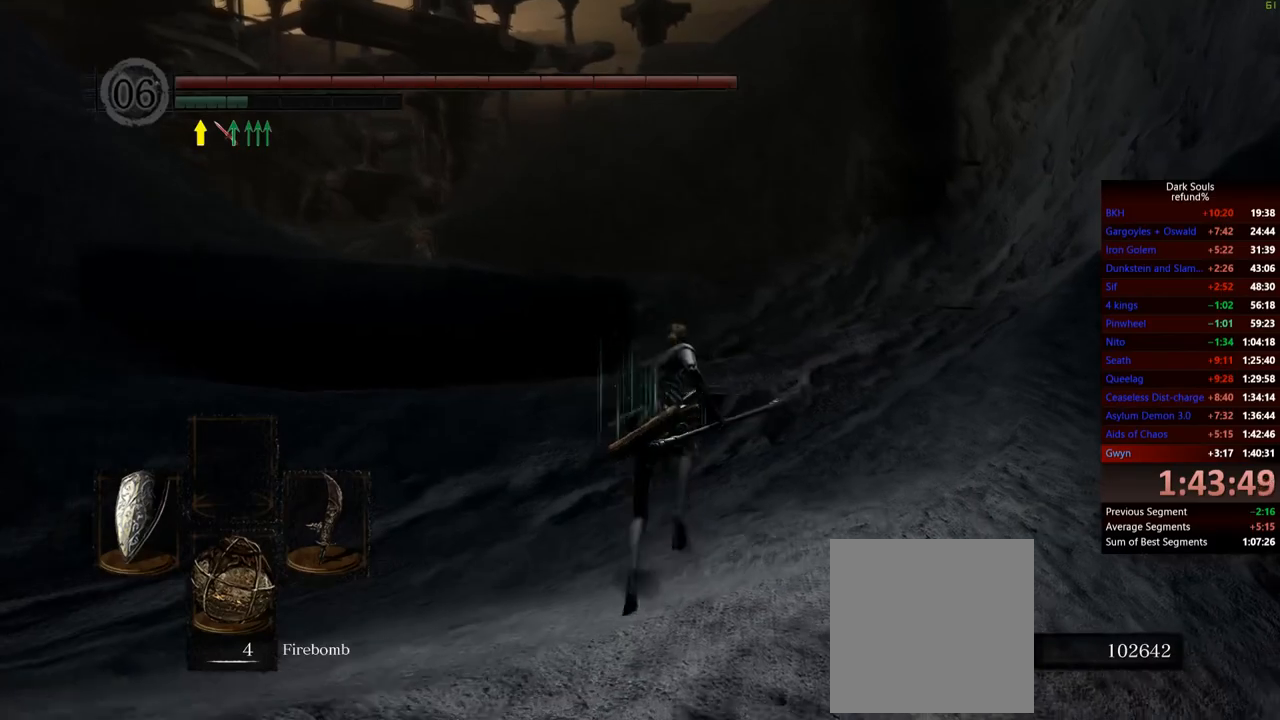
{"buttons": ["B"], "left_stick": "up", "right_stick": "center", "events": []}
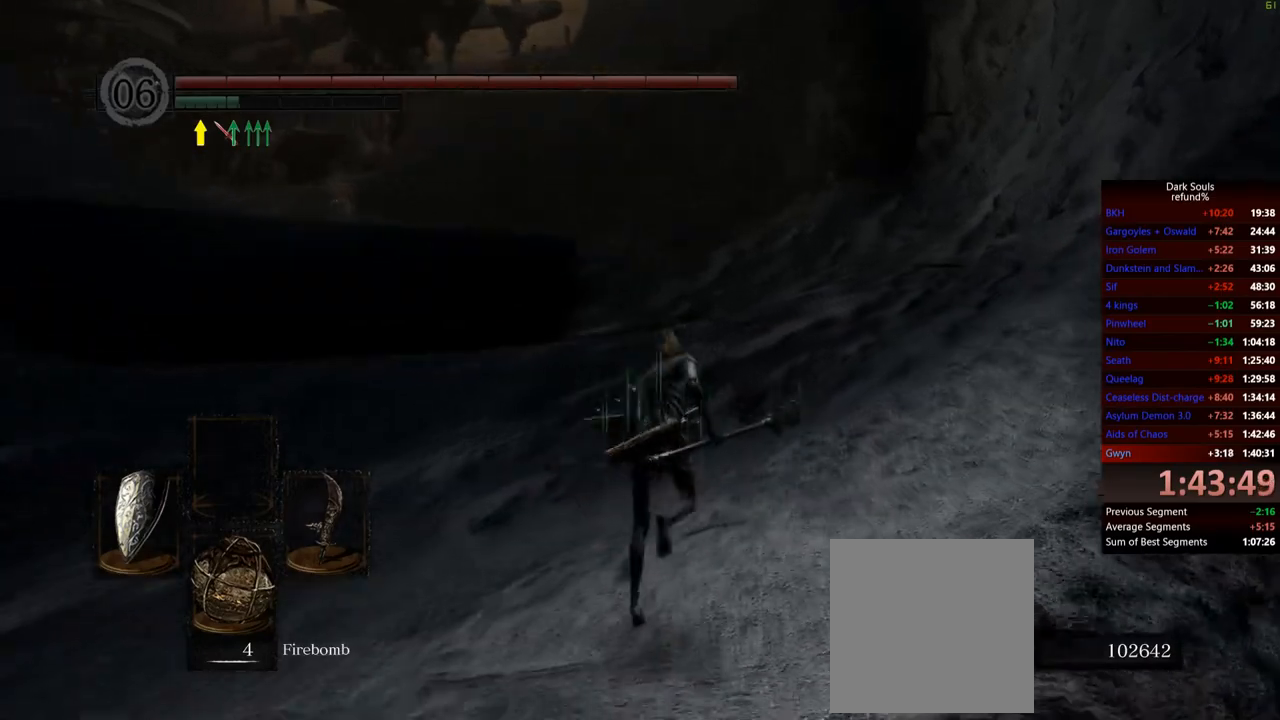
{"buttons": [], "left_stick": "up", "right_stick": "center", "events": [[501, "B", "up"]]}